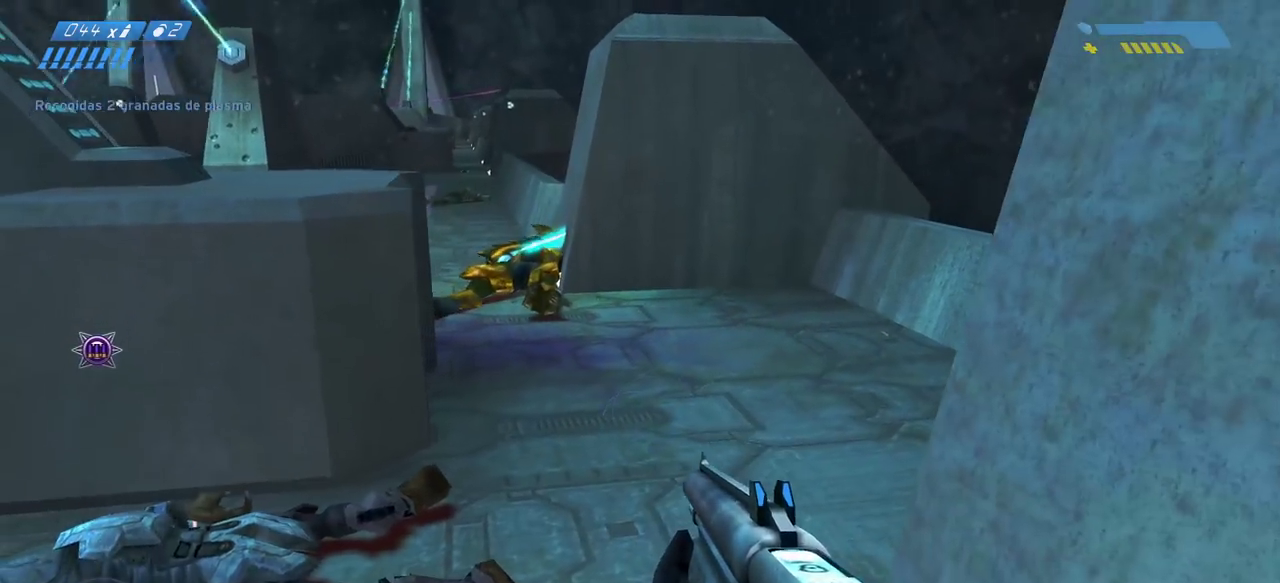
Gameplay with keyboard and mouse; each line is a JSON object with the keys and mouse buttons held at the frame after it. "events" lists presses ("down") and releases ("up") of "a", "ctrl", "d", "e", "f", "q", "r", "s", "shift", "space", "tab", "w", "mouse_left", "mouse_wheel", "mouse_right" and "mouse_mb5" between this image and that frame as [ms after this image, input, new state], when the widget could be followed in between. "mouse_left", "mouse_wheel", "mouse_right", "mouse_mb5" = the "left", "wheel", "right", "mb5" buttons of the "mouse" list. No other keys are recorded. "wheel" means that the mouse wheel is clicked or scrolled. Mouse movement is not recorded. Not read: mouse_mb4.
{"keys": ["a", "w"], "mouse": [], "events": [[50, "a", "down"], [100, "a", "up"], [250, "r", "down"], [350, "a", "down"], [350, "r", "up"]]}
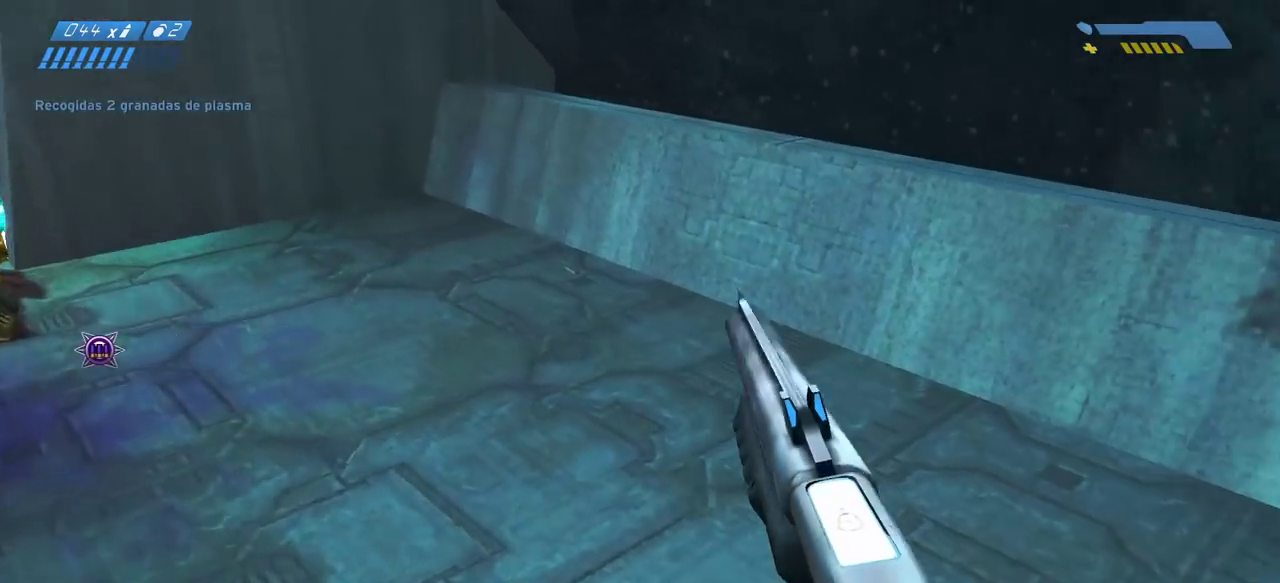
{"keys": ["d", "s"], "mouse": [], "events": [[33, "w", "up"], [217, "s", "down"], [250, "a", "up"], [317, "d", "down"], [317, "s", "up"], [500, "s", "down"]]}
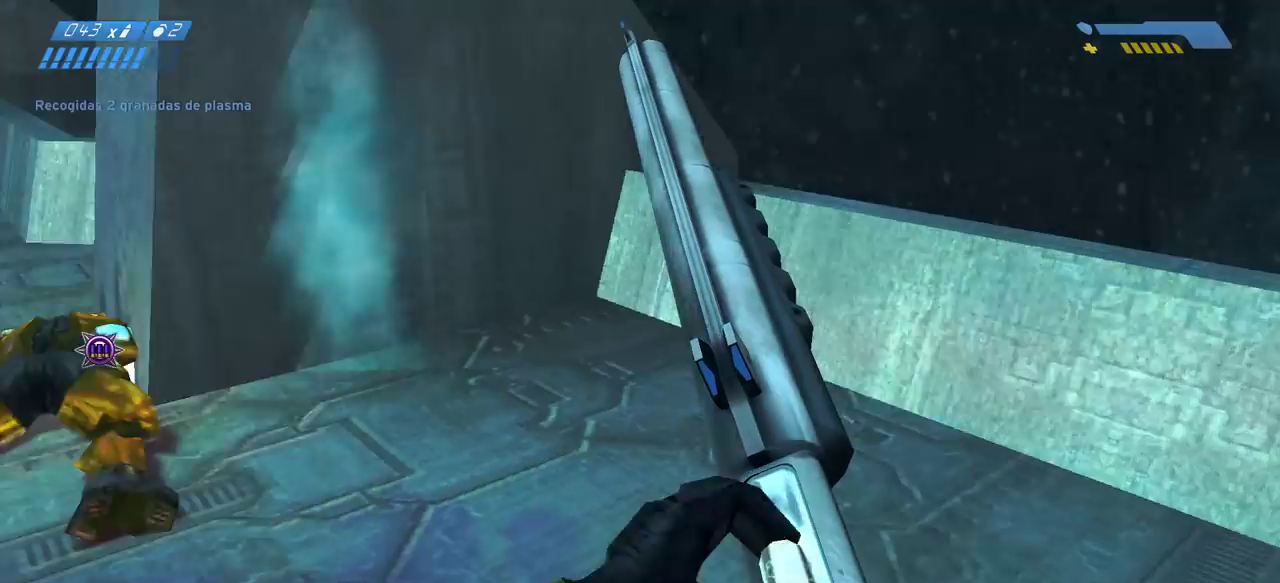
{"keys": ["a"], "mouse": [], "events": [[50, "d", "up"], [83, "f", "down"], [183, "a", "down"], [233, "f", "up"], [300, "s", "up"]]}
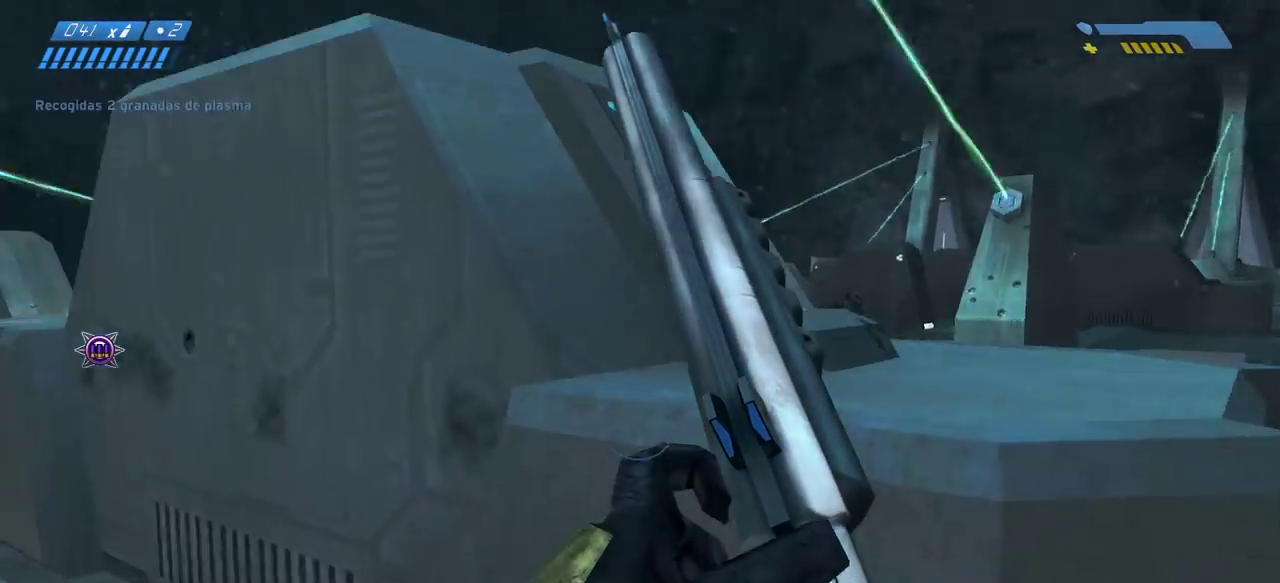
{"keys": ["a", "w"], "mouse": [], "events": [[50, "w", "down"], [117, "a", "up"], [500, "a", "down"]]}
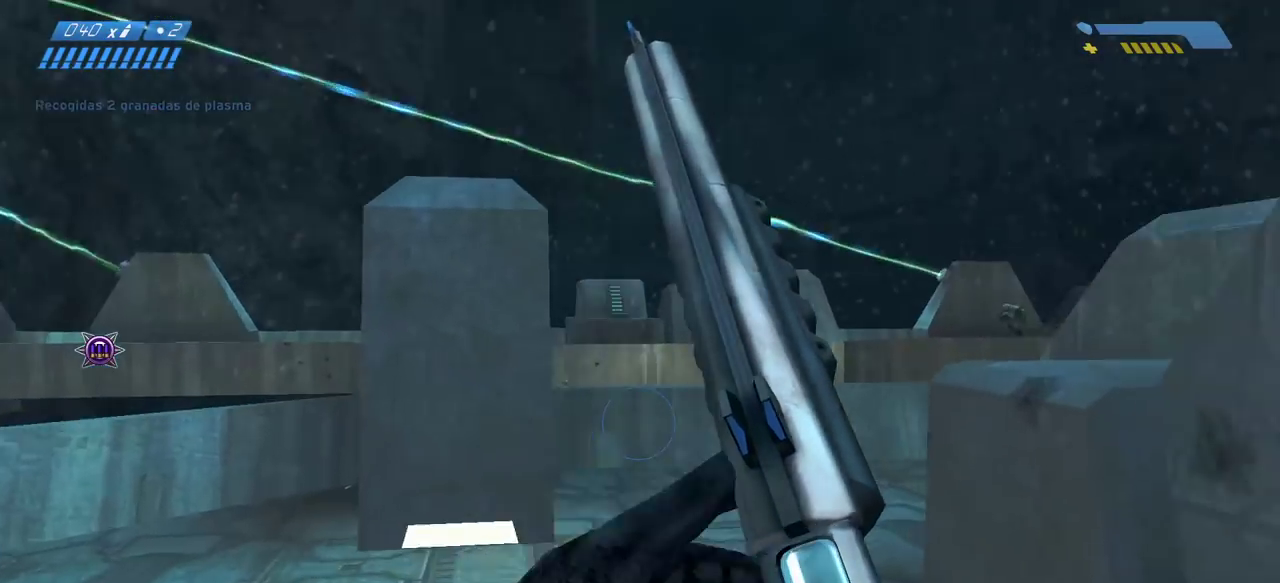
{"keys": ["w"], "mouse": [], "events": [[333, "a", "up"]]}
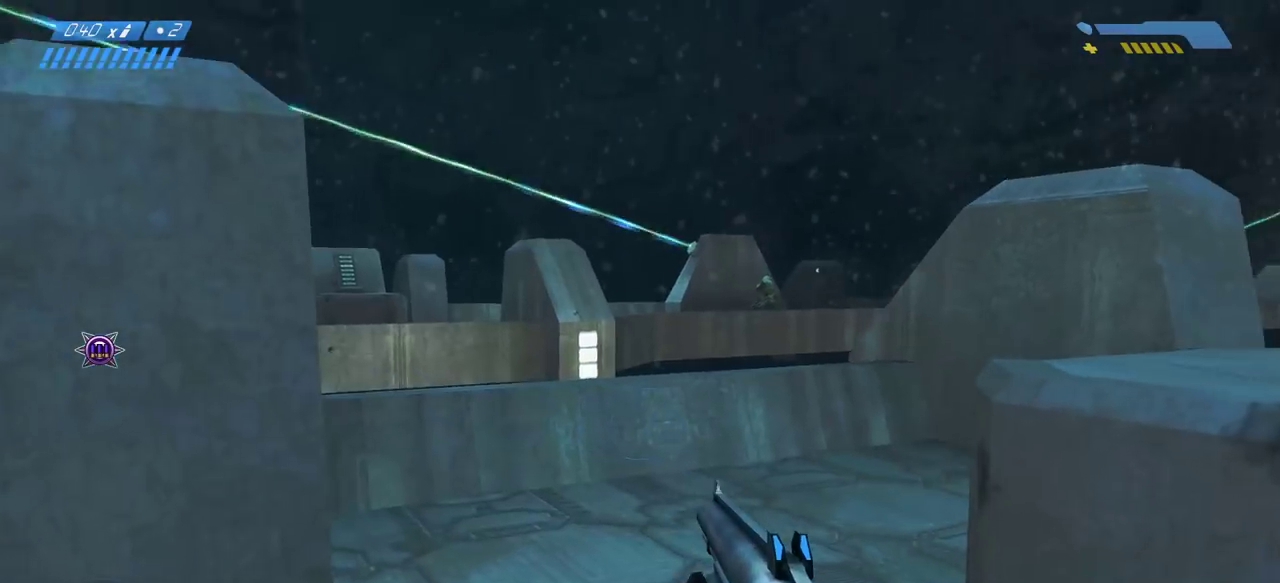
{"keys": ["w"], "mouse": [], "events": [[117, "a", "down"], [383, "a", "up"]]}
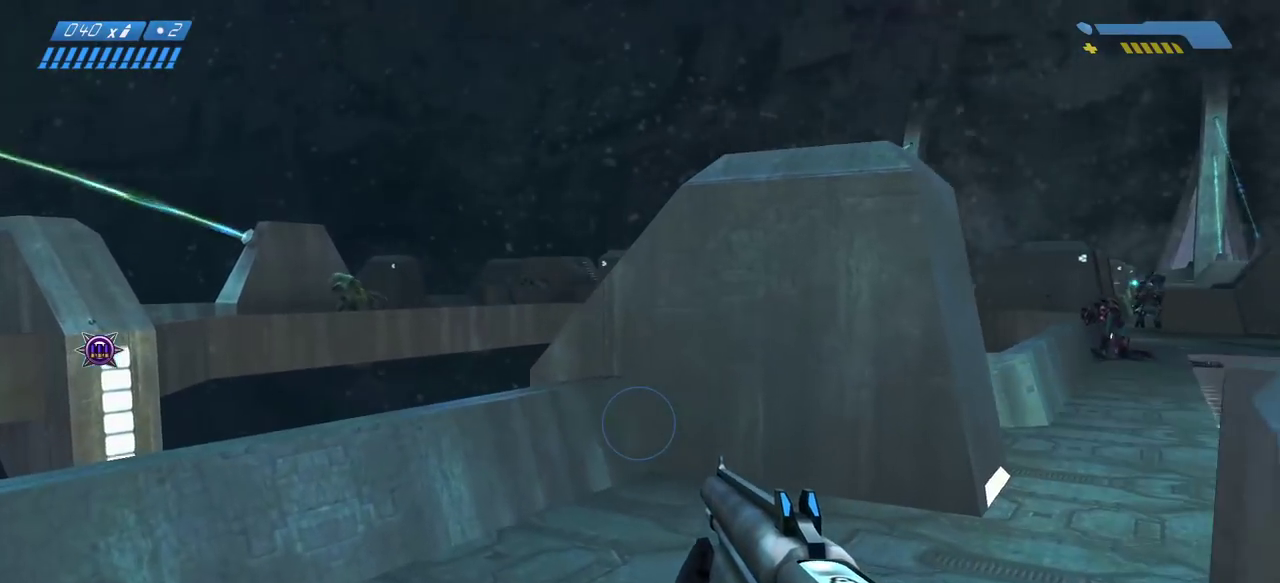
{"keys": ["w"], "mouse": [], "events": [[250, "d", "down"], [383, "d", "up"]]}
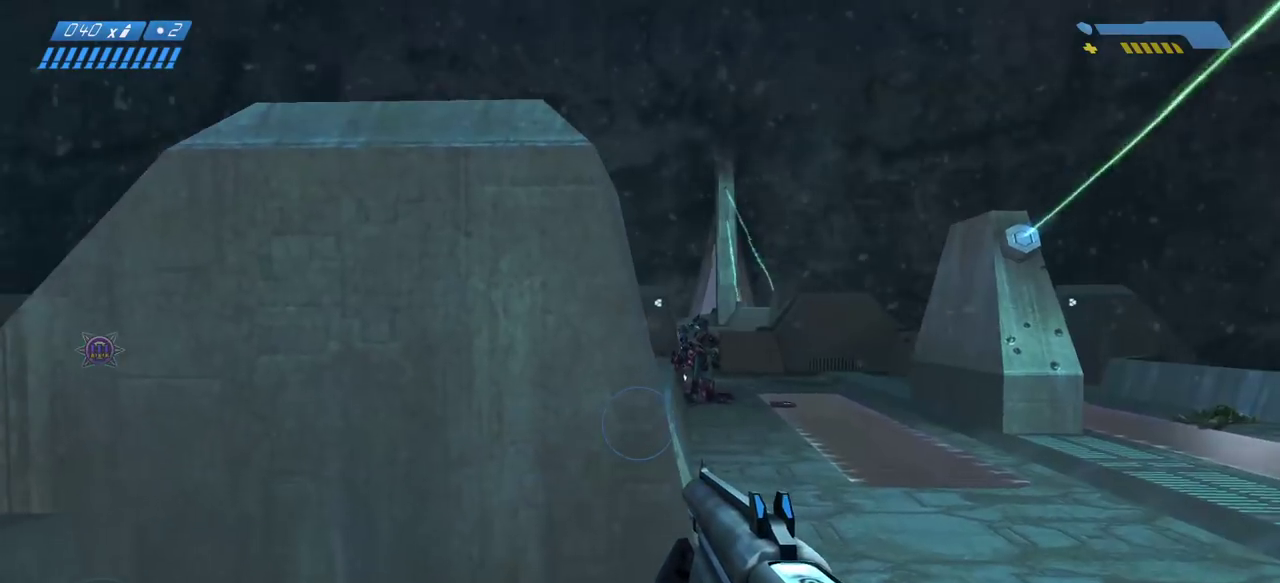
{"keys": ["w"], "mouse": [], "events": [[50, "d", "down"], [317, "d", "up"]]}
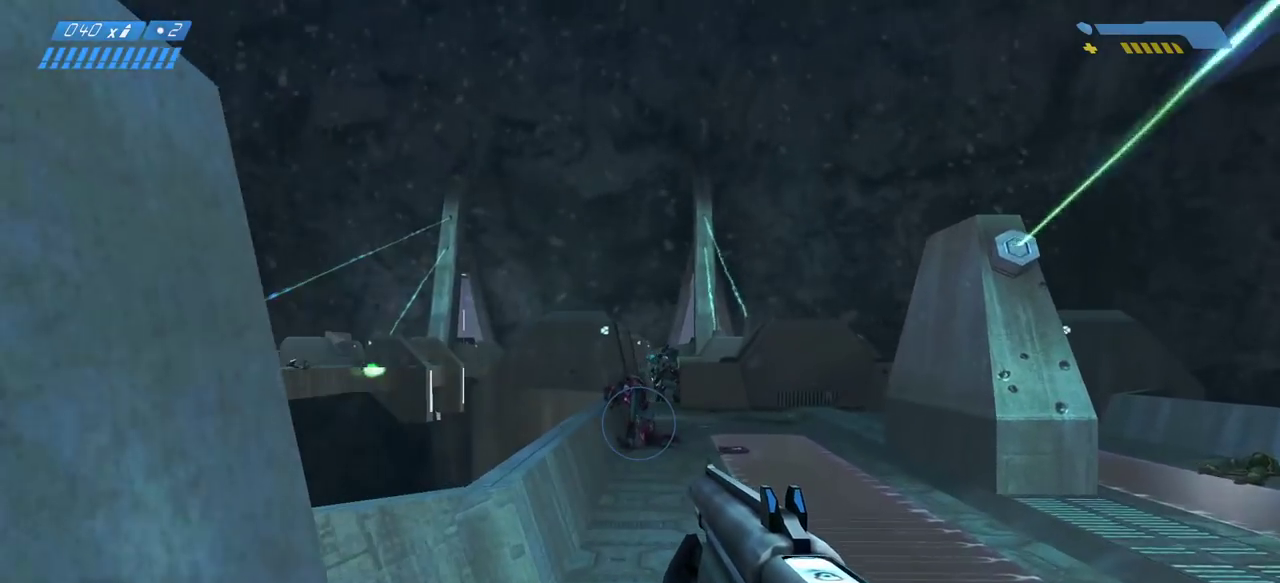
{"keys": ["w"], "mouse": [], "events": []}
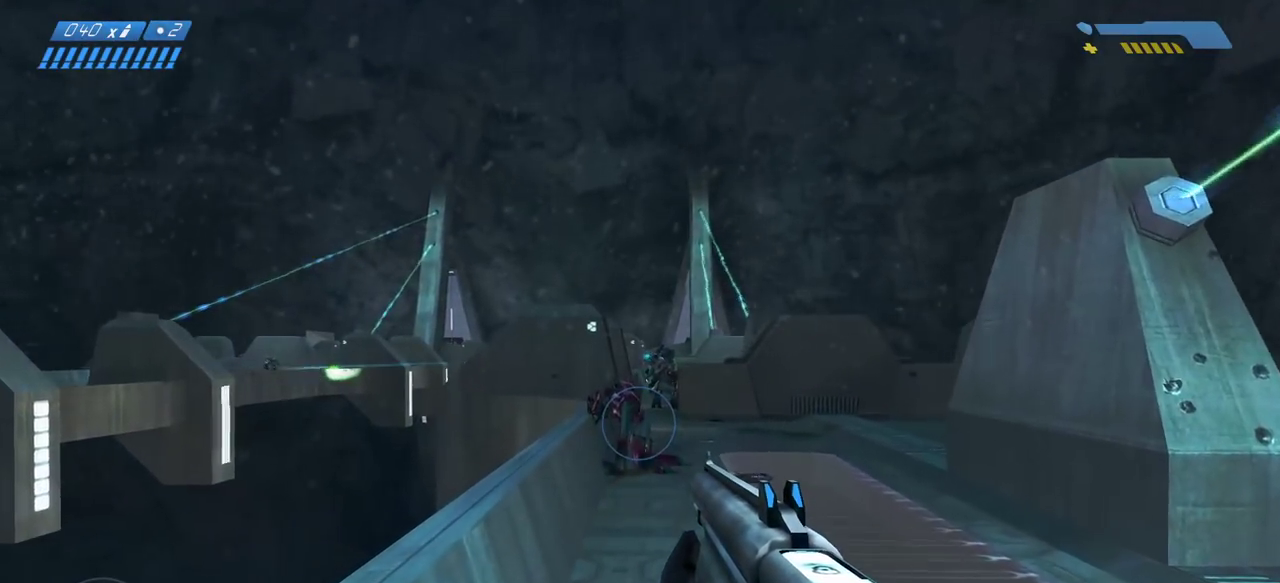
{"keys": ["w"], "mouse": [], "events": []}
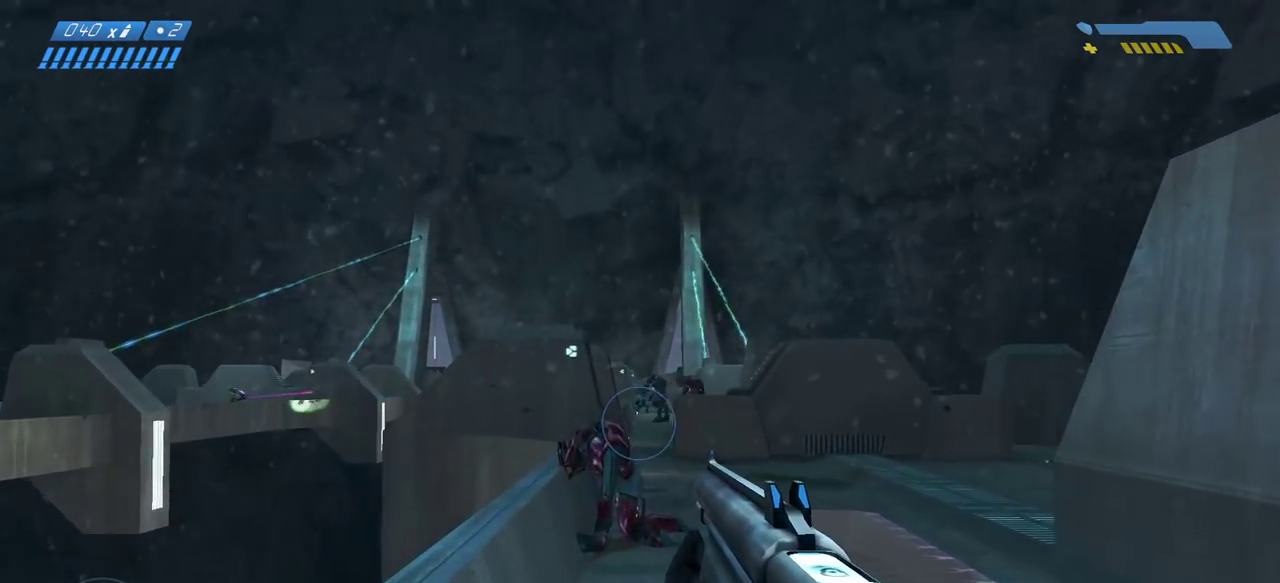
{"keys": ["d"], "mouse": [], "events": [[317, "d", "down"], [367, "w", "up"]]}
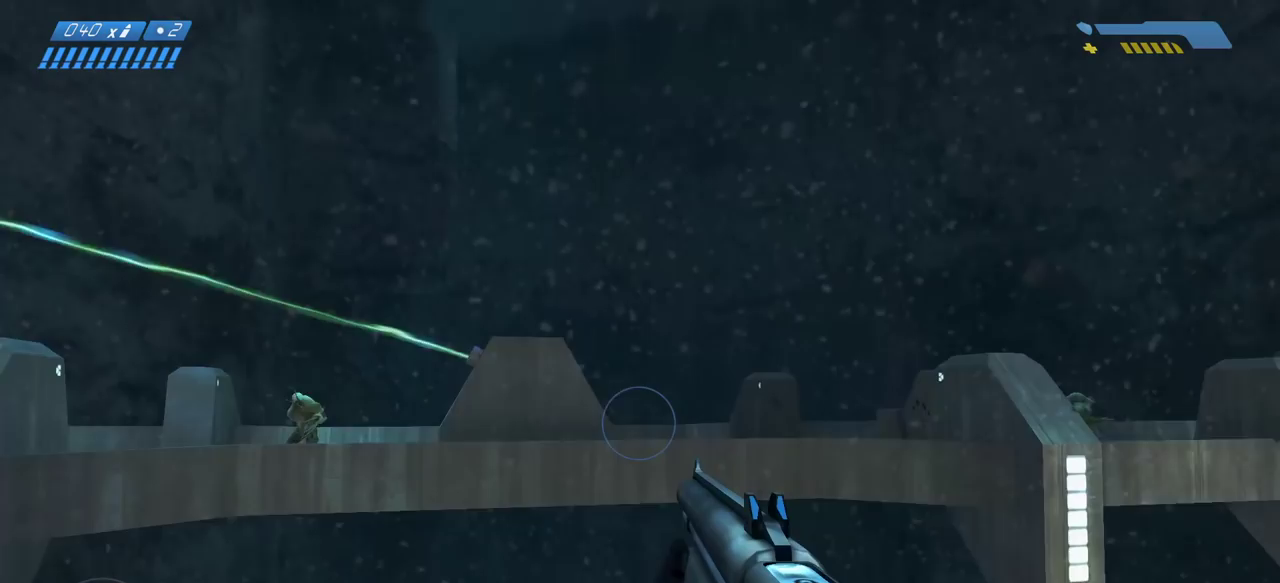
{"keys": ["d"], "mouse": ["left"], "events": [[17, "s", "down"], [400, "s", "up"], [483, "mouse_left", "down"]]}
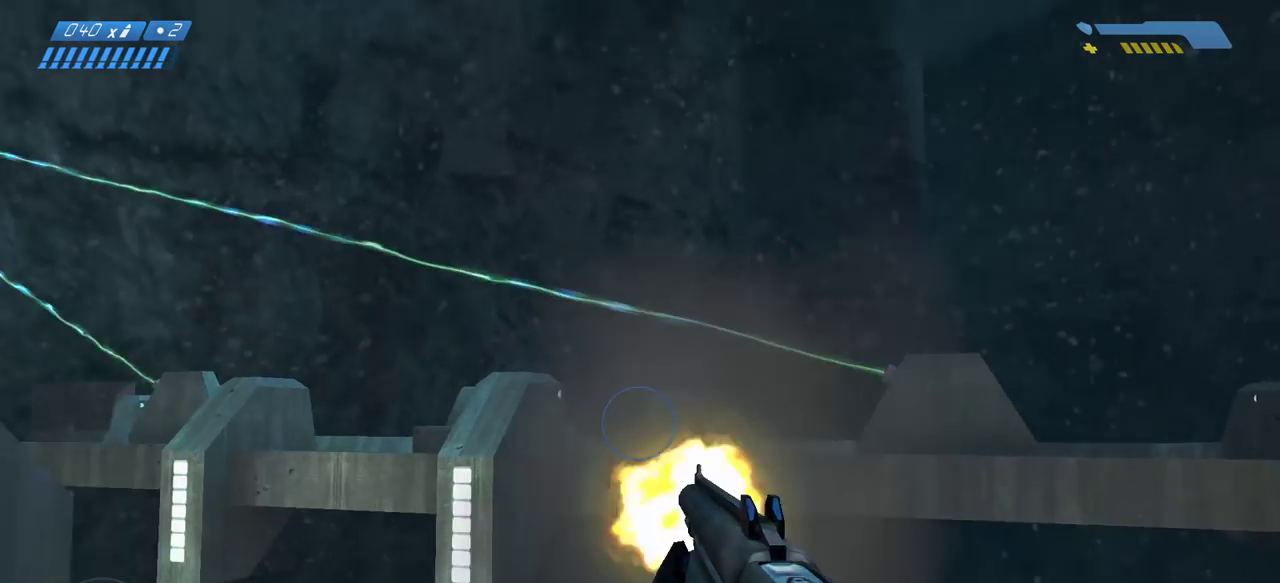
{"keys": ["s"], "mouse": [], "events": [[117, "mouse_left", "up"], [283, "s", "down"], [400, "d", "up"]]}
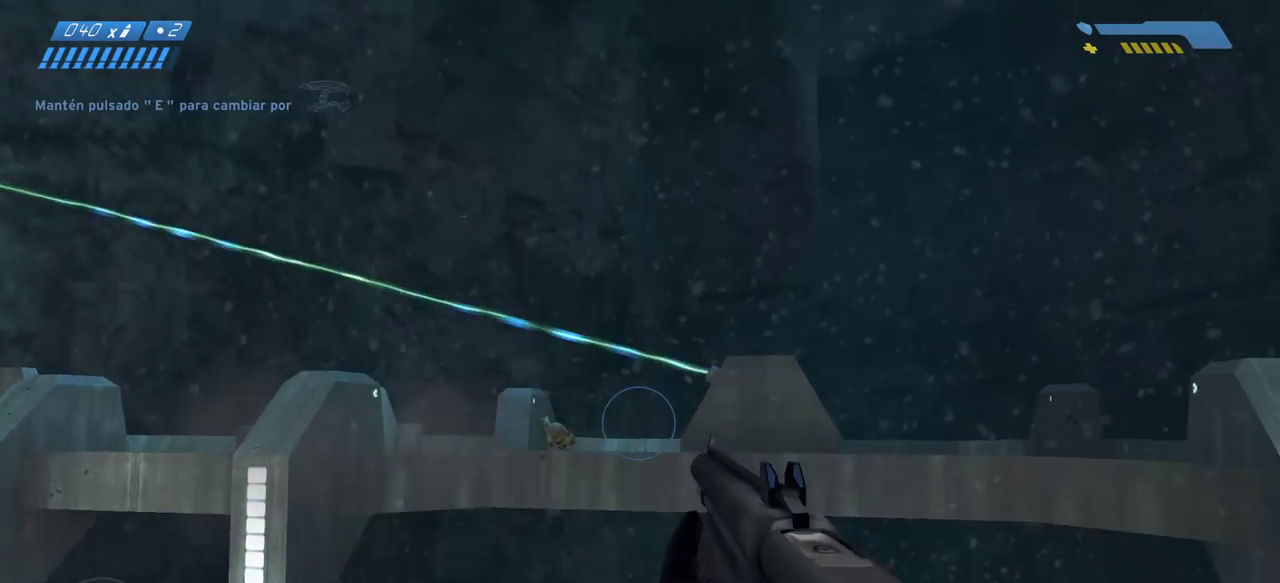
{"keys": ["w"], "mouse": ["left"], "events": [[17, "d", "down"], [50, "d", "up"], [150, "a", "down"], [150, "s", "up"], [300, "a", "up"], [333, "w", "down"], [450, "mouse_left", "down"]]}
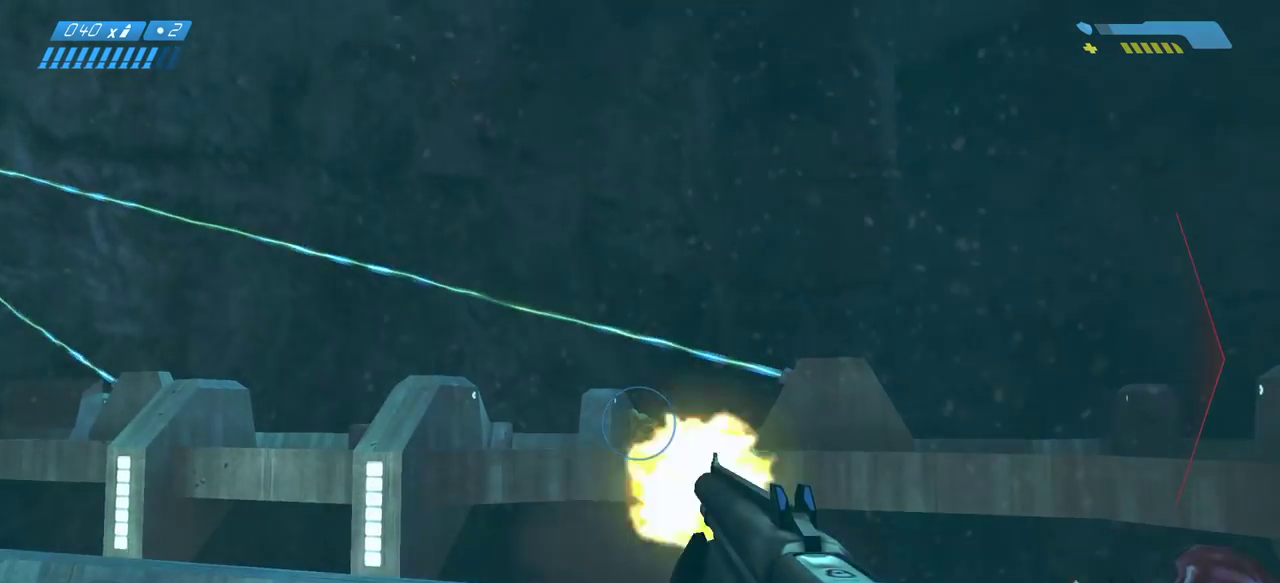
{"keys": ["d", "w"], "mouse": [], "events": [[83, "mouse_left", "up"], [83, "w", "up"], [233, "s", "down"], [317, "d", "down"], [317, "s", "up"], [467, "w", "down"]]}
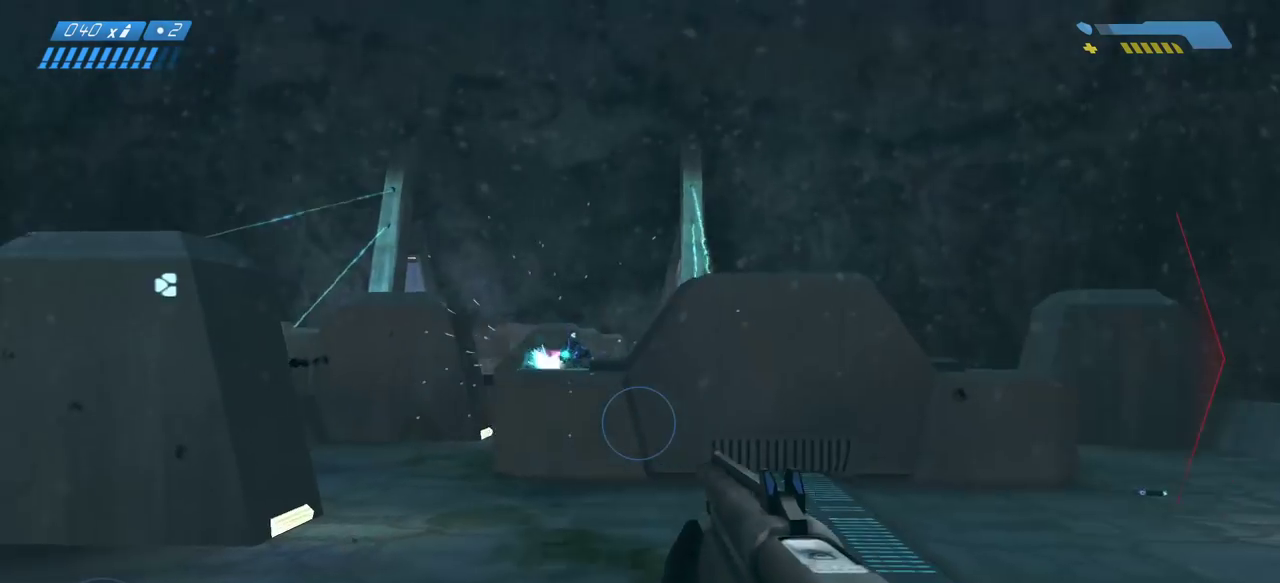
{"keys": ["w"], "mouse": [], "events": [[217, "d", "up"]]}
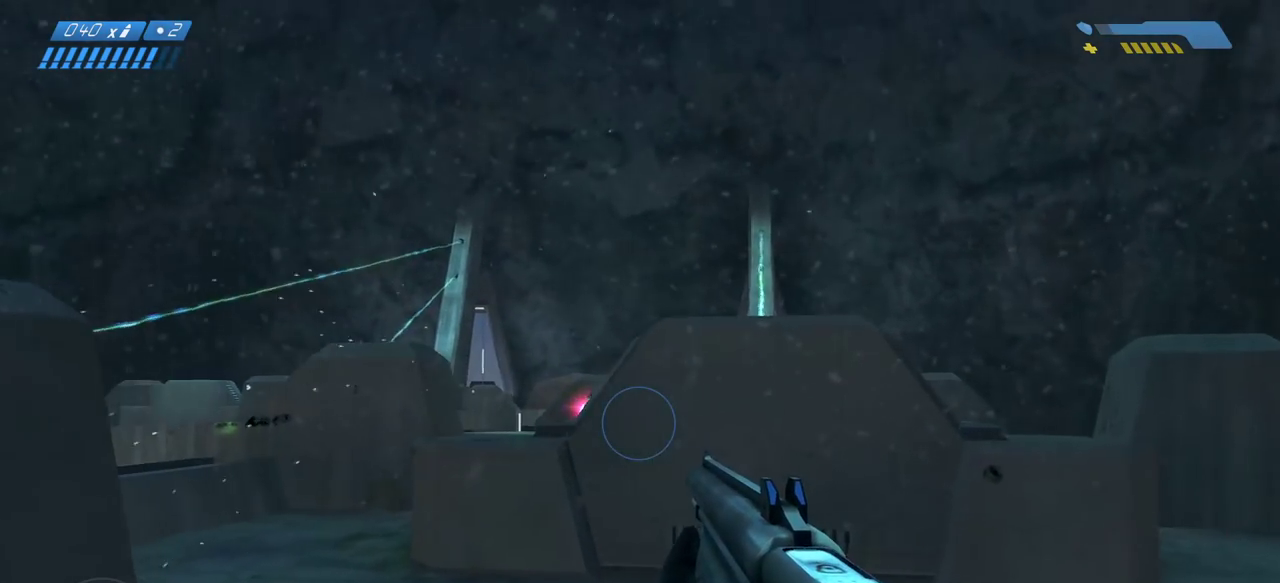
{"keys": ["w"], "mouse": [], "events": []}
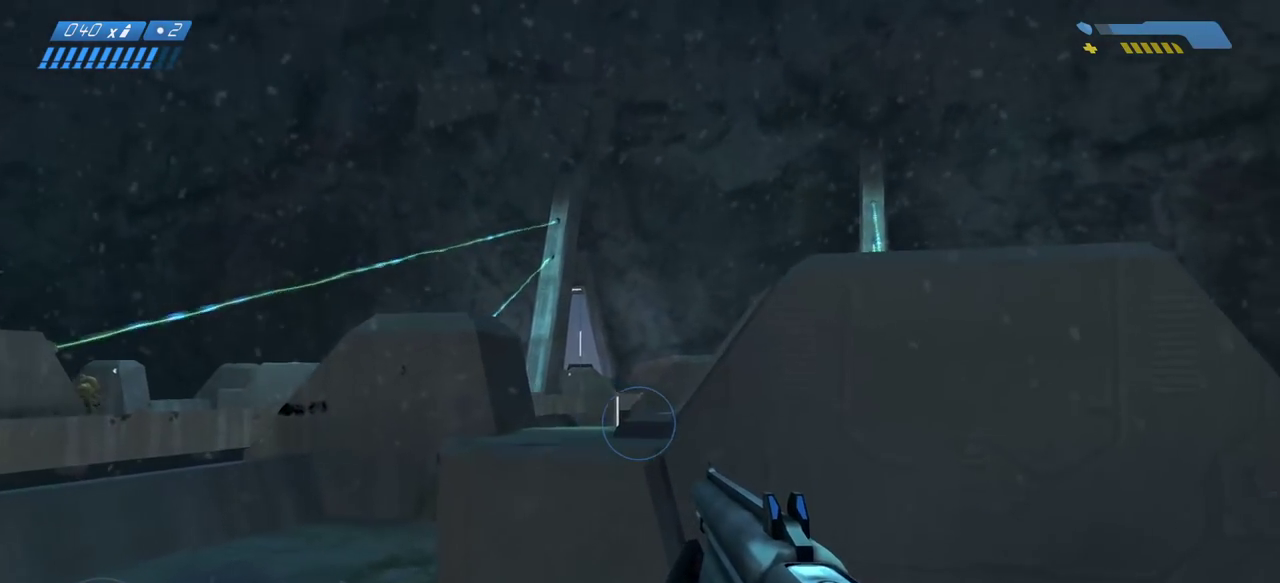
{"keys": ["w"], "mouse": [], "events": []}
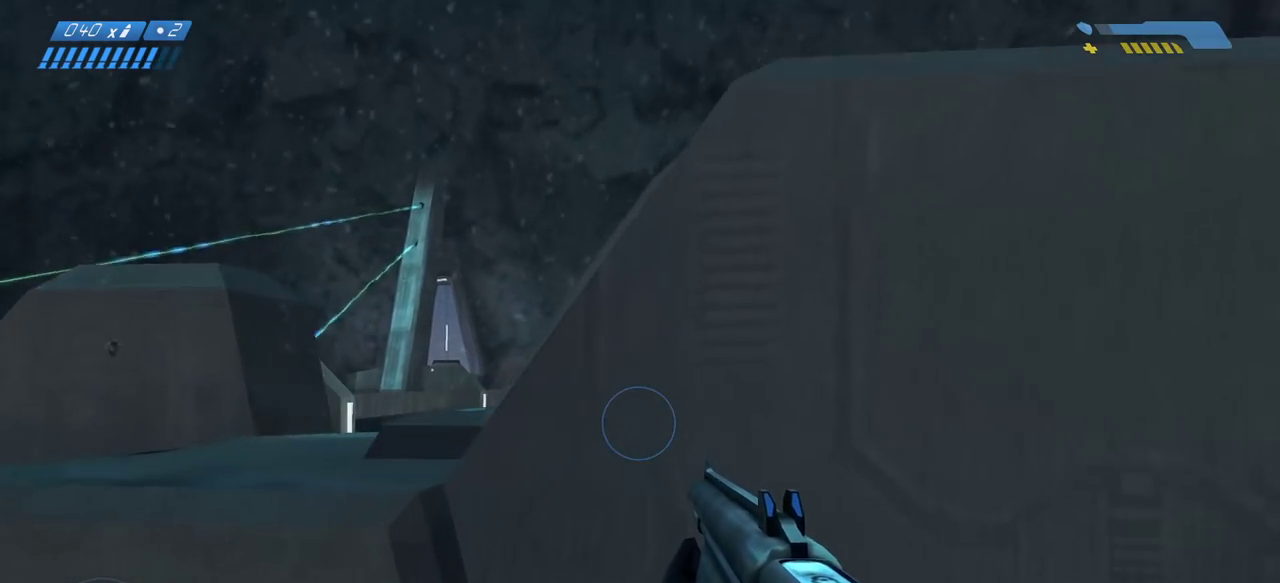
{"keys": ["a"], "mouse": [], "events": [[200, "w", "up"], [367, "a", "down"]]}
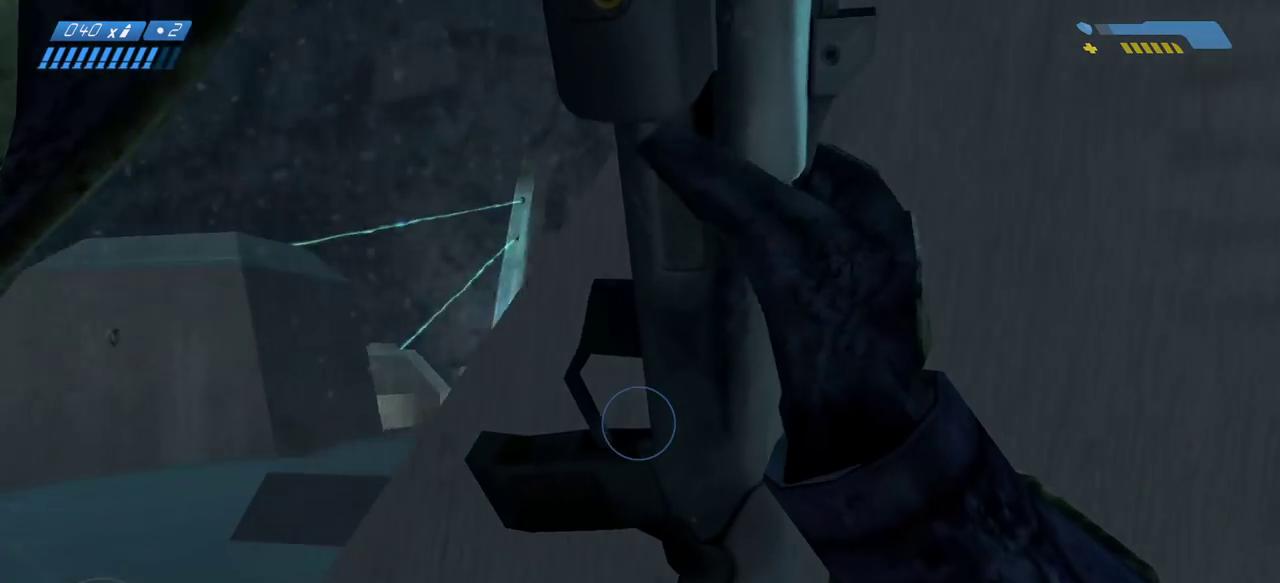
{"keys": [], "mouse": [], "events": [[17, "a", "up"], [217, "a", "down"], [417, "a", "up"]]}
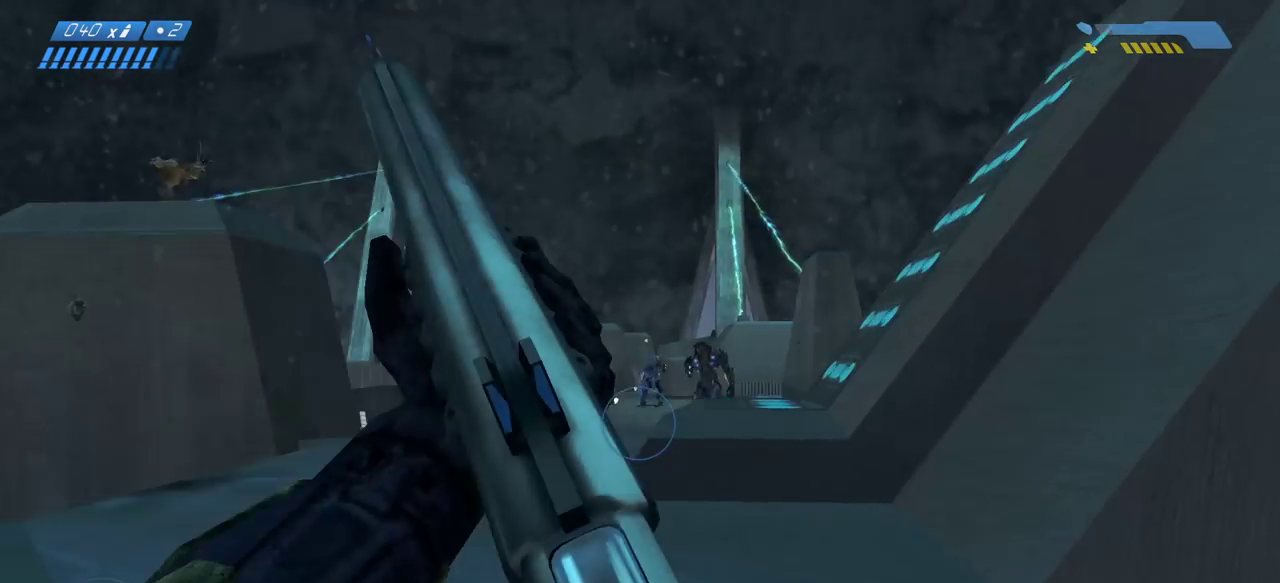
{"keys": ["d"], "mouse": [], "events": [[117, "w", "down"], [233, "w", "up"], [267, "d", "down"]]}
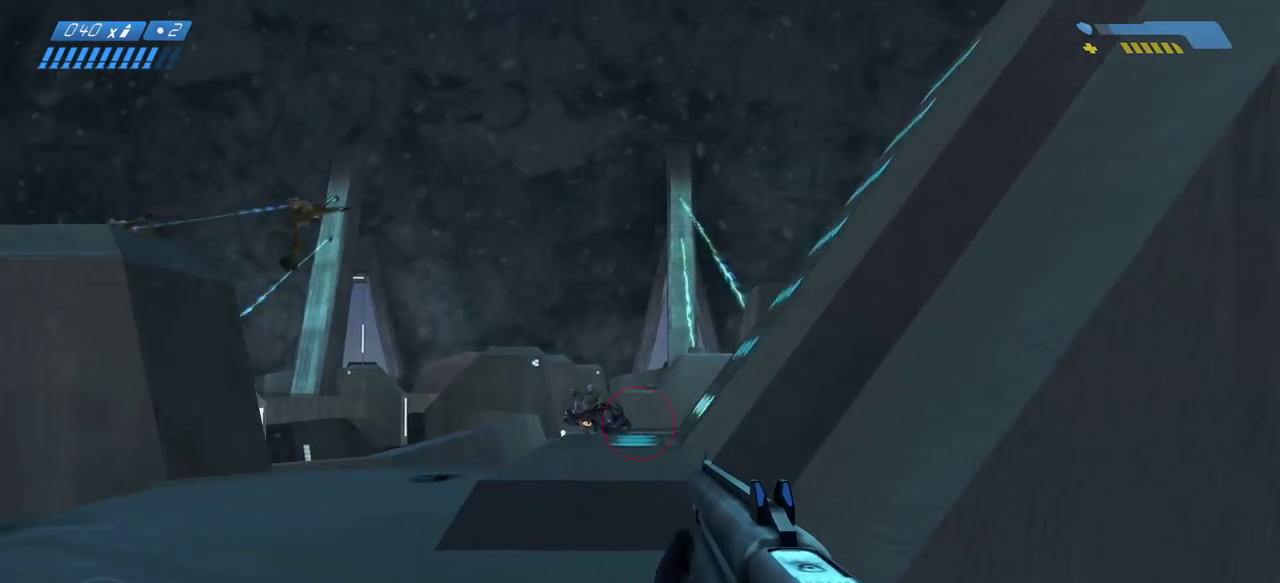
{"keys": [], "mouse": [], "events": [[200, "d", "up"]]}
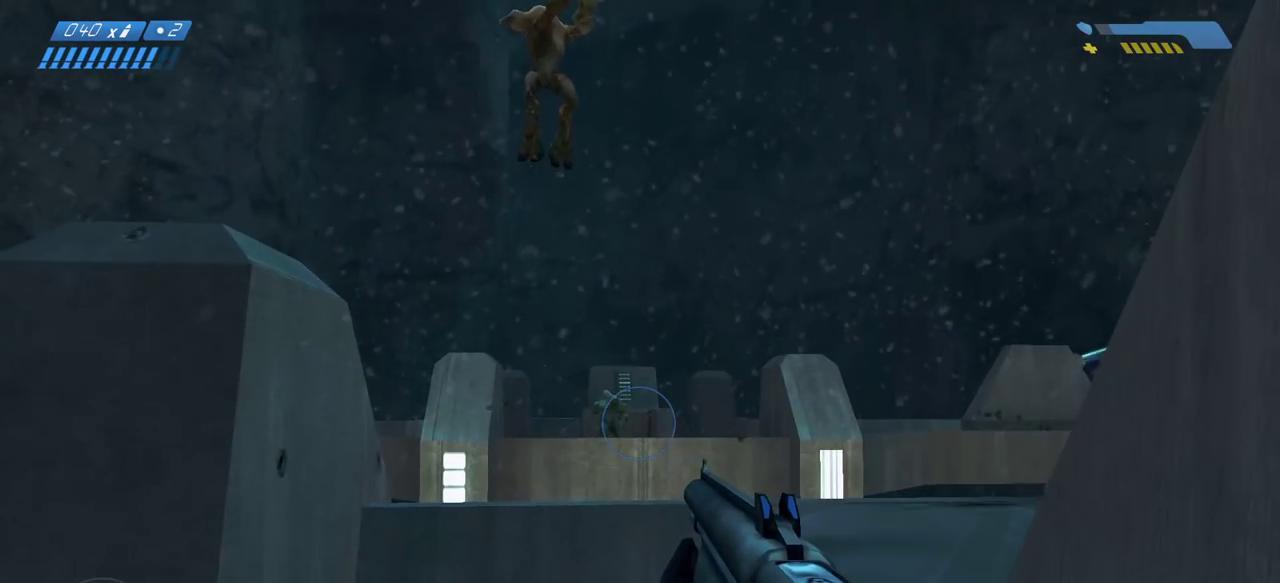
{"keys": [], "mouse": [], "events": []}
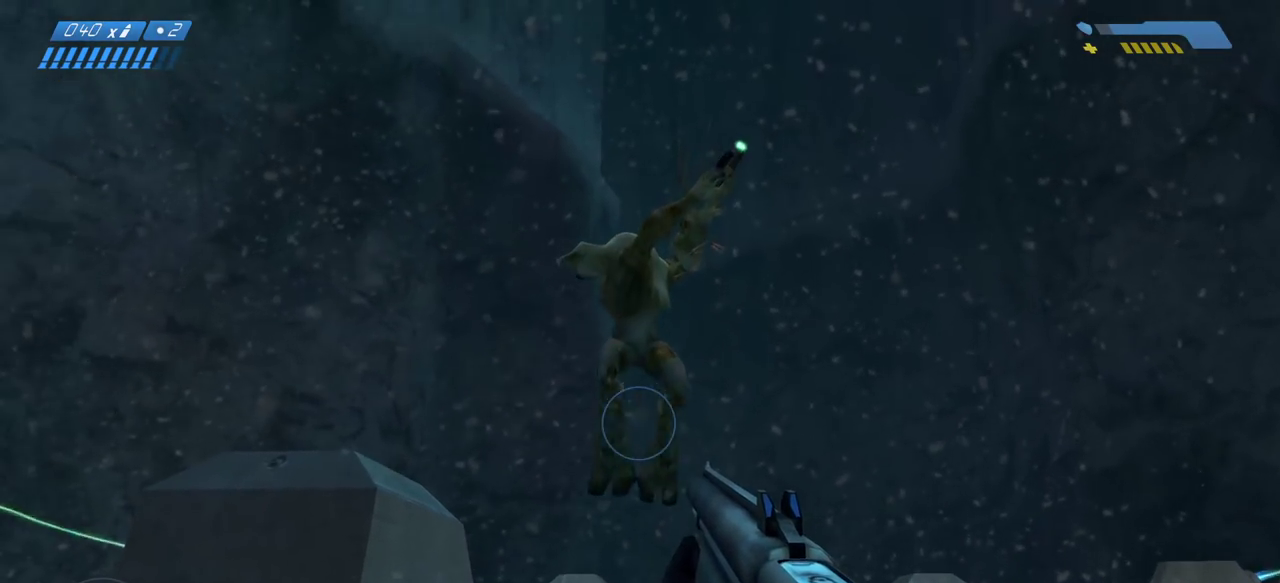
{"keys": [], "mouse": [], "events": [[133, "mouse_left", "down"], [250, "mouse_left", "up"]]}
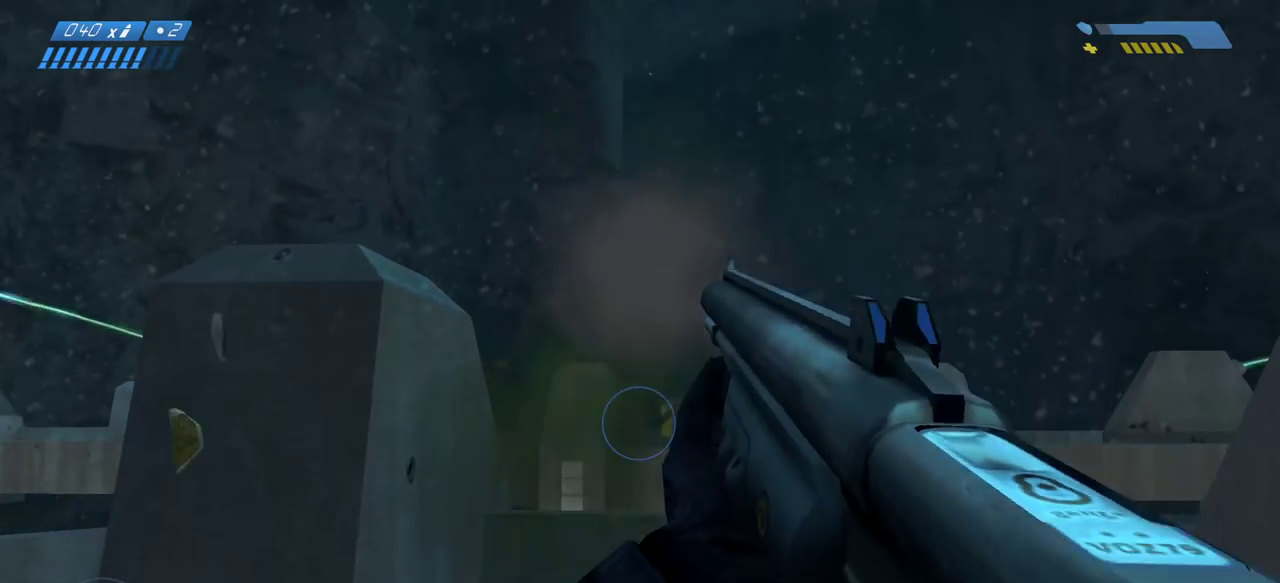
{"keys": ["d"], "mouse": [], "events": [[317, "d", "down"]]}
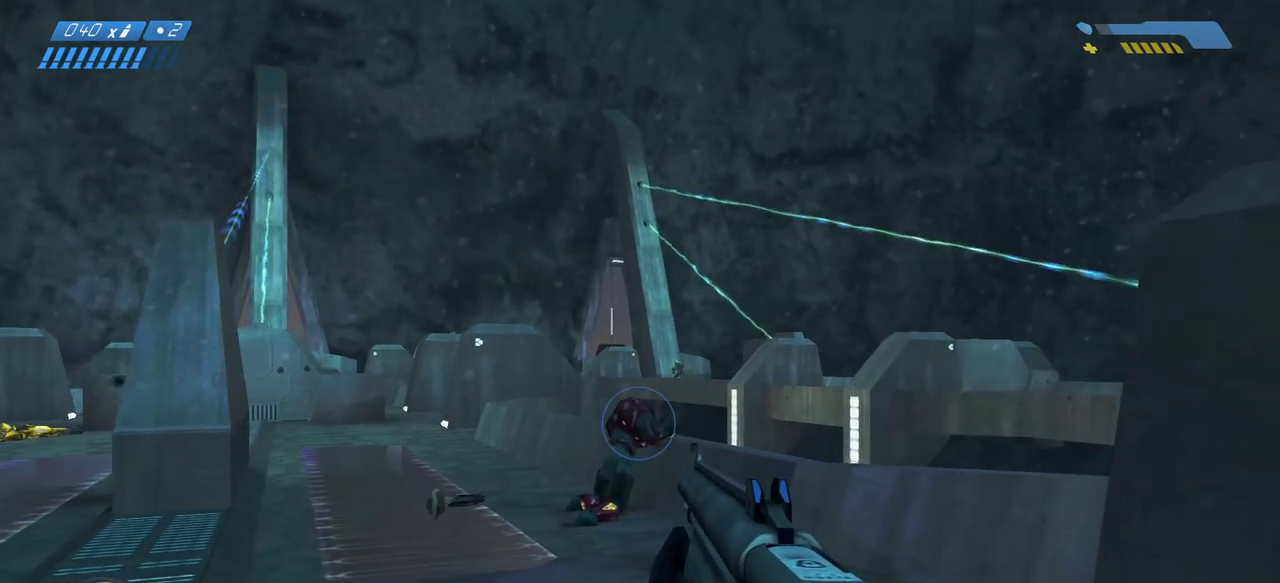
{"keys": ["r"], "mouse": [], "events": [[33, "d", "up"], [483, "r", "down"]]}
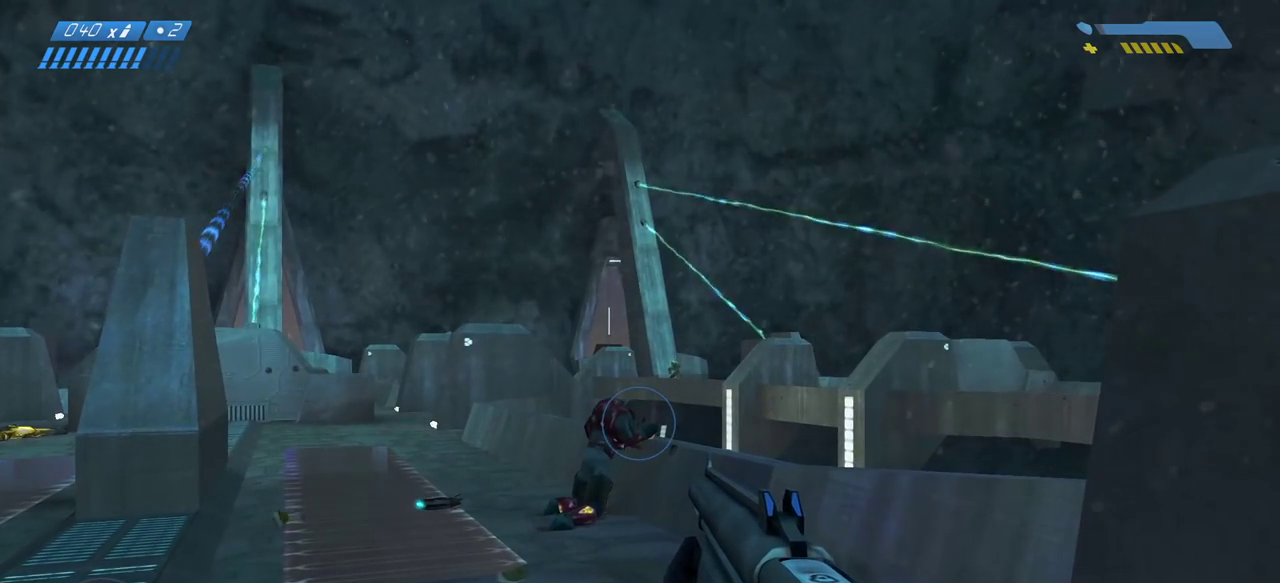
{"keys": [], "mouse": [], "events": [[83, "r", "up"], [233, "a", "down"], [233, "w", "down"], [400, "a", "up"], [417, "w", "up"]]}
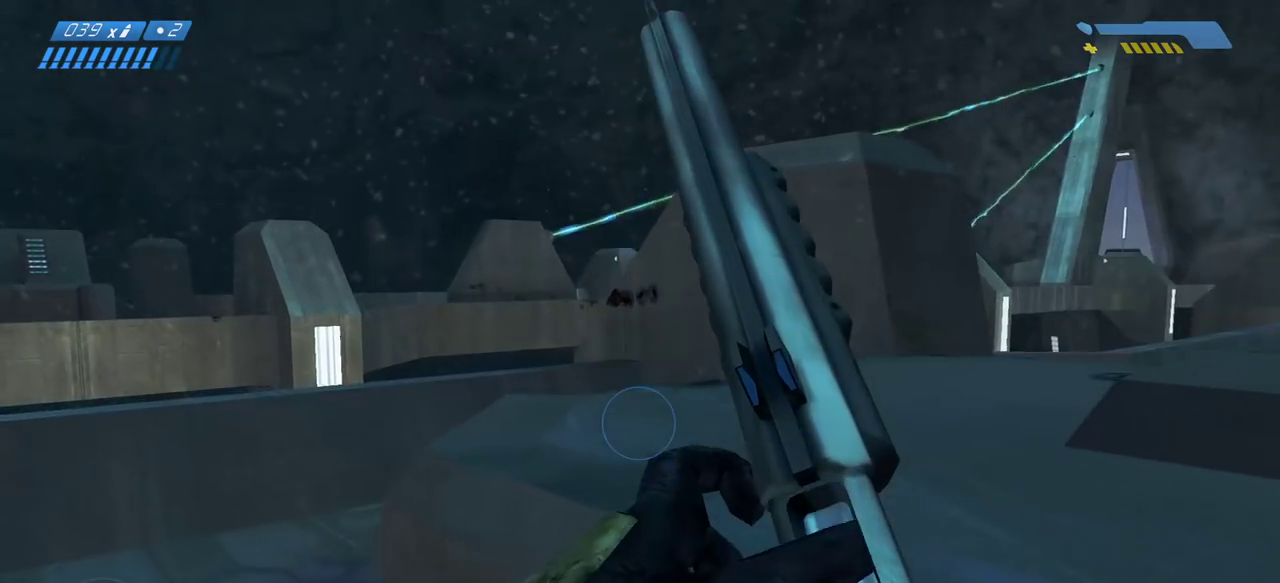
{"keys": ["a"], "mouse": [], "events": [[167, "a", "down"], [283, "a", "up"], [450, "a", "down"]]}
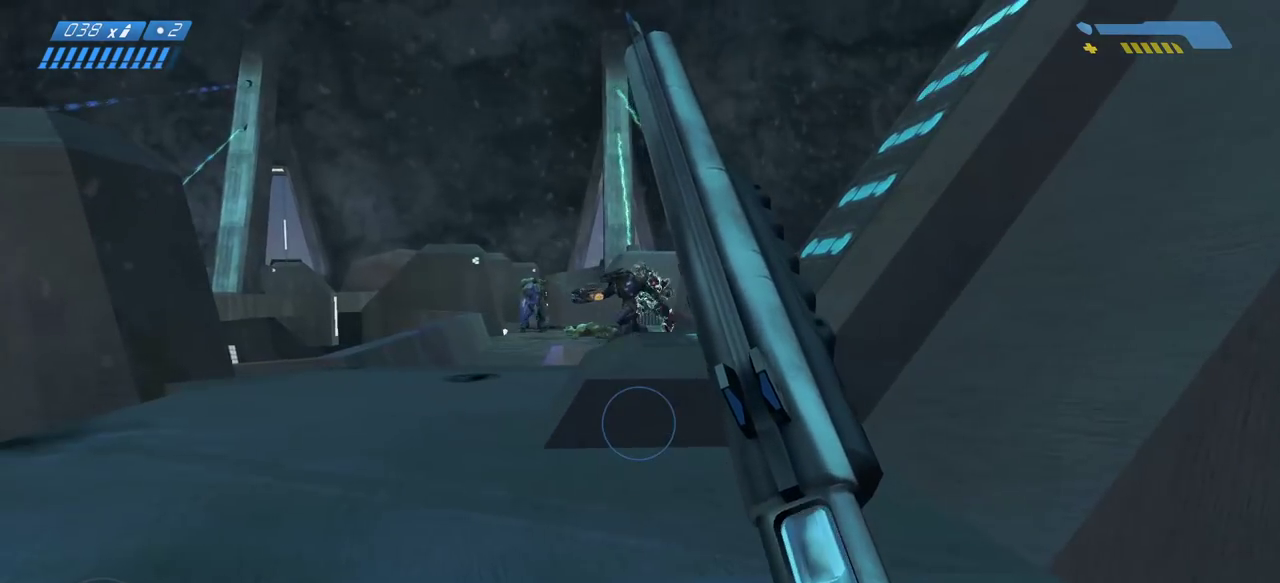
{"keys": [], "mouse": [], "events": [[67, "a", "up"]]}
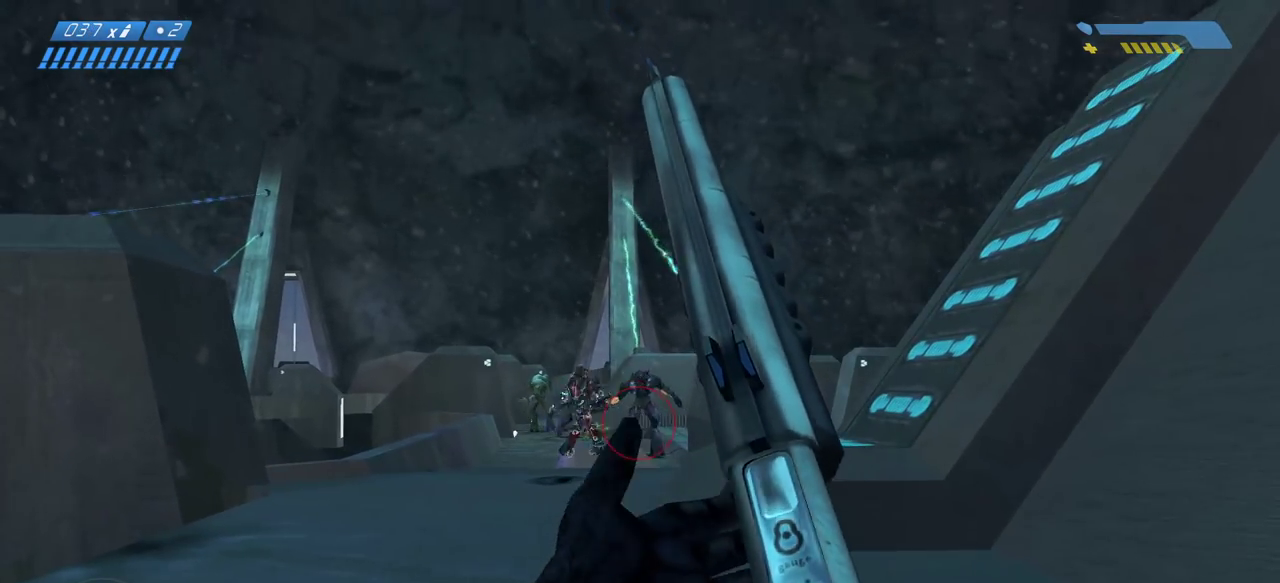
{"keys": [], "mouse": [], "events": [[367, "mouse_mb5", "down"], [500, "mouse_mb5", "up"]]}